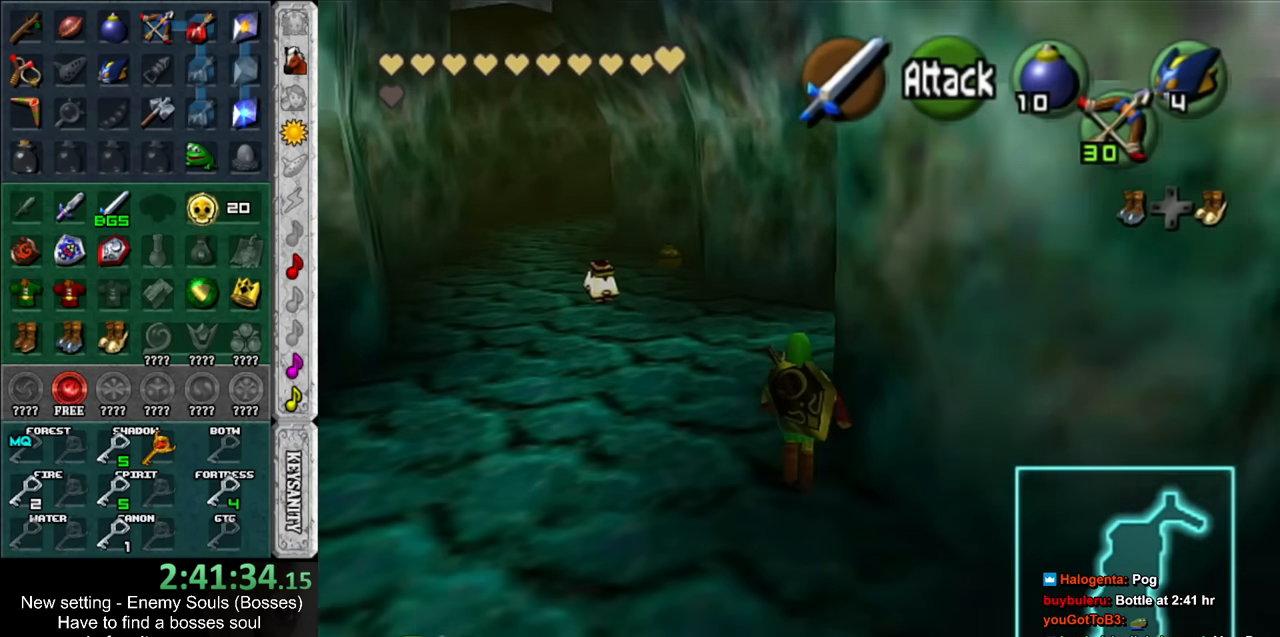
Gameplay with a controller (Nintendo layout); each line is a JSON object with the inputs held at the frame after it. "events" lists button and stick changes between this image and that frame as [ms after this image, input, new state], when the widget could be followed in between. Not read: L3 R3.
{"buttons": [], "left_stick": "up", "right_stick": "center", "events": []}
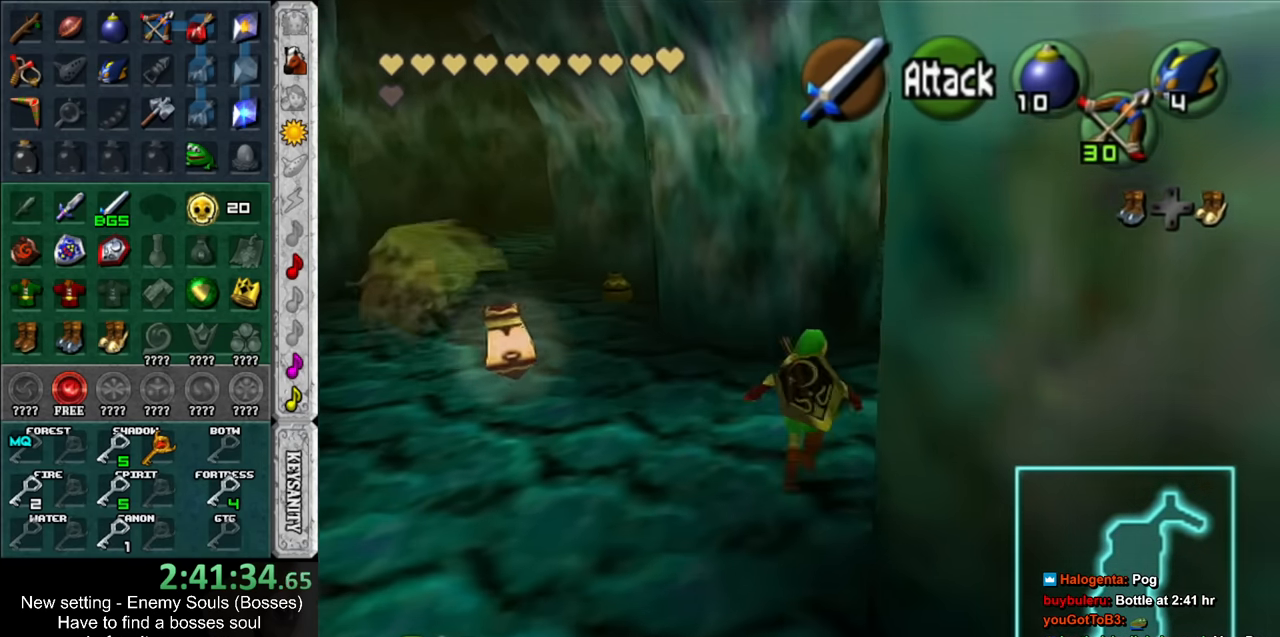
{"buttons": [], "left_stick": "up", "right_stick": "center", "events": []}
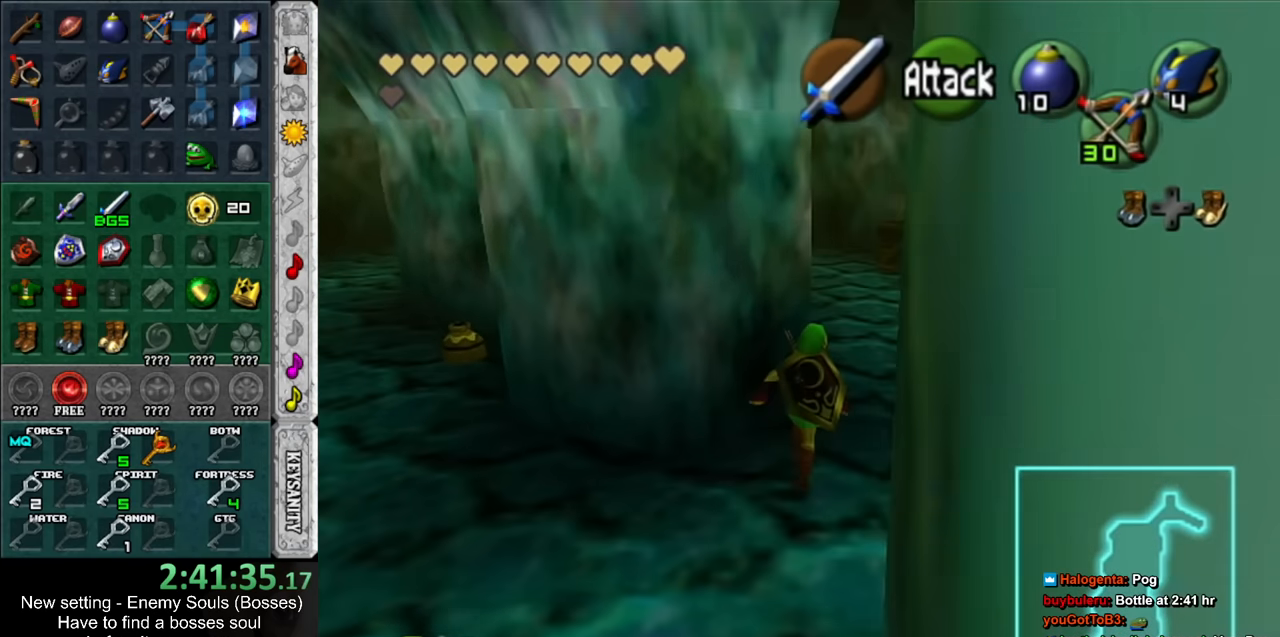
{"buttons": [], "left_stick": "up", "right_stick": "center", "events": []}
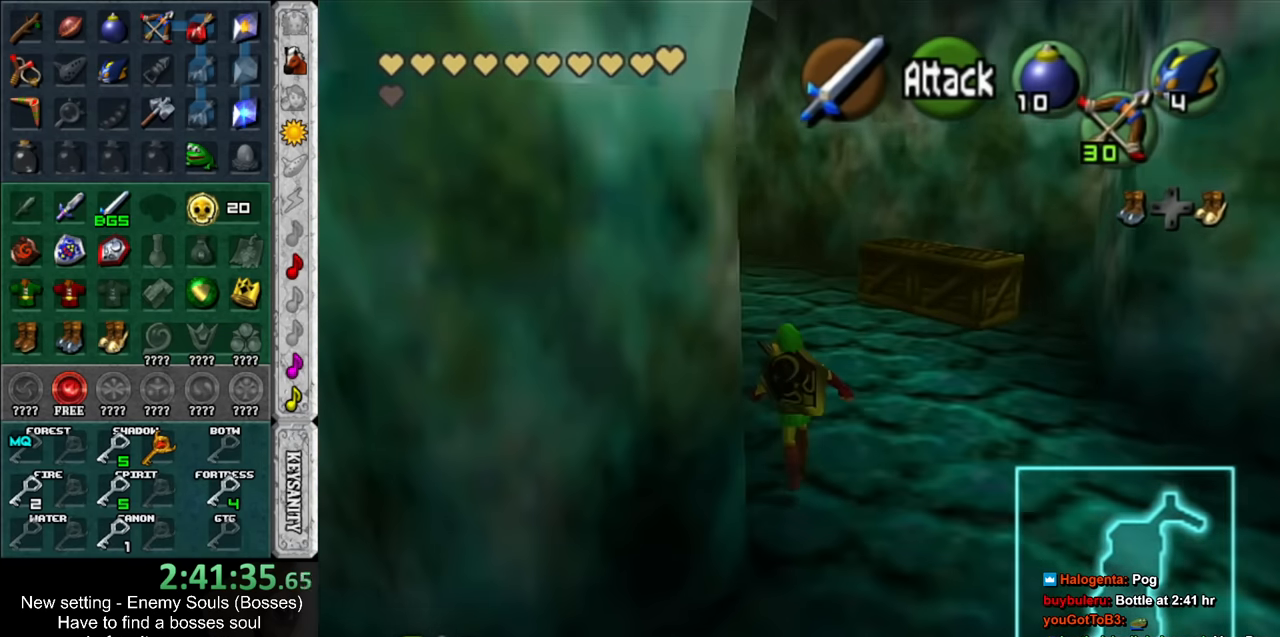
{"buttons": [], "left_stick": "up", "right_stick": "center", "events": [[117, "B", "down"], [200, "B", "up"]]}
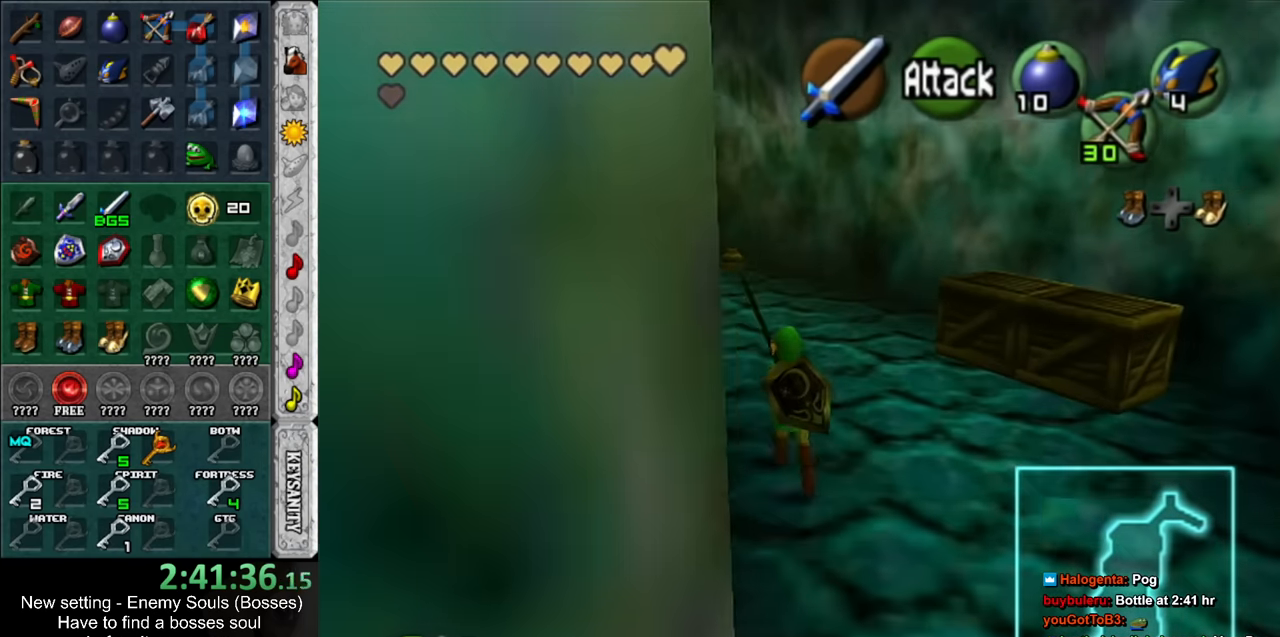
{"buttons": [], "left_stick": "up", "right_stick": "center", "events": []}
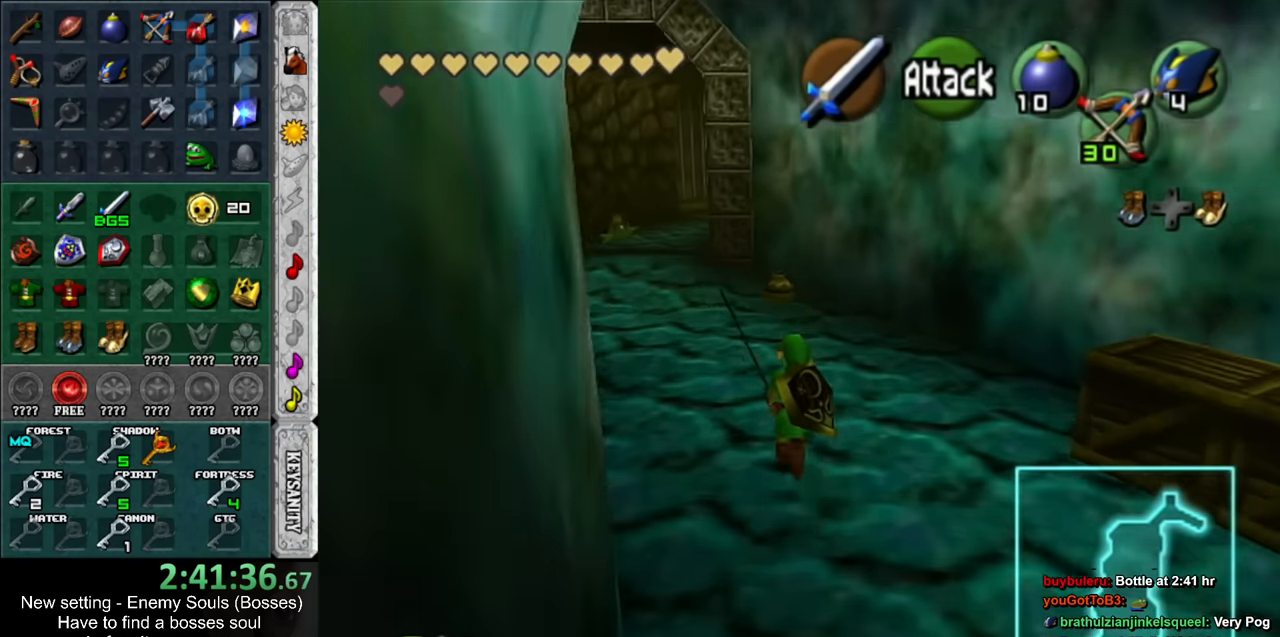
{"buttons": [], "left_stick": "up", "right_stick": "center", "events": []}
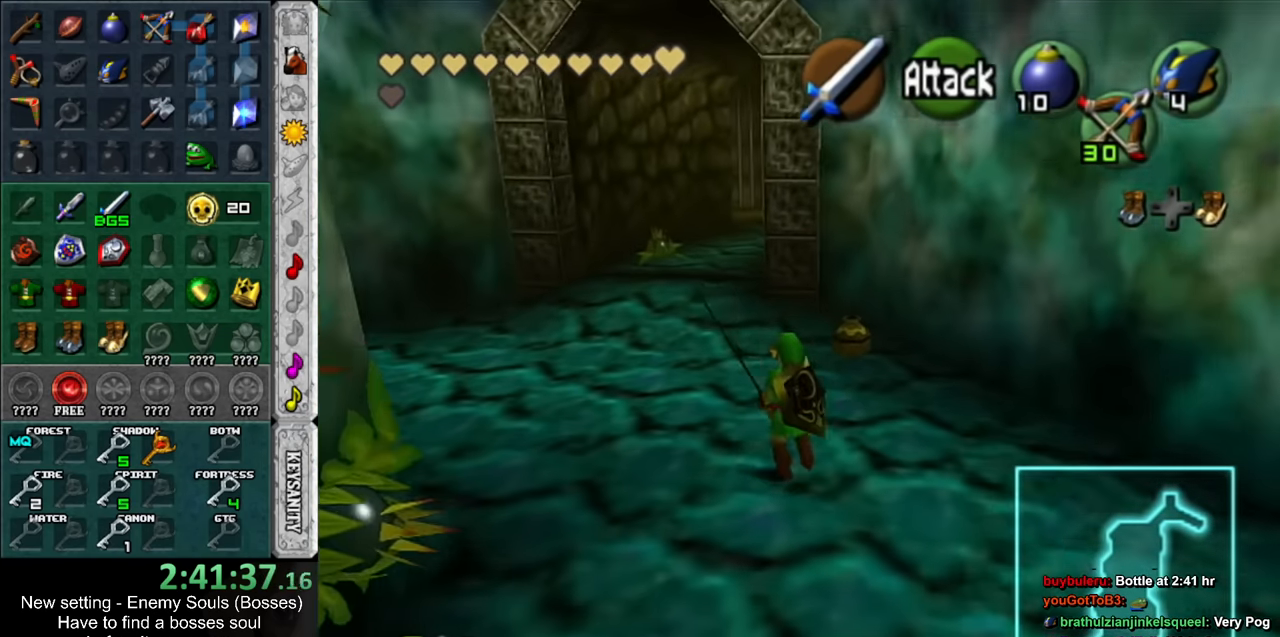
{"buttons": [], "left_stick": "up", "right_stick": "center", "events": []}
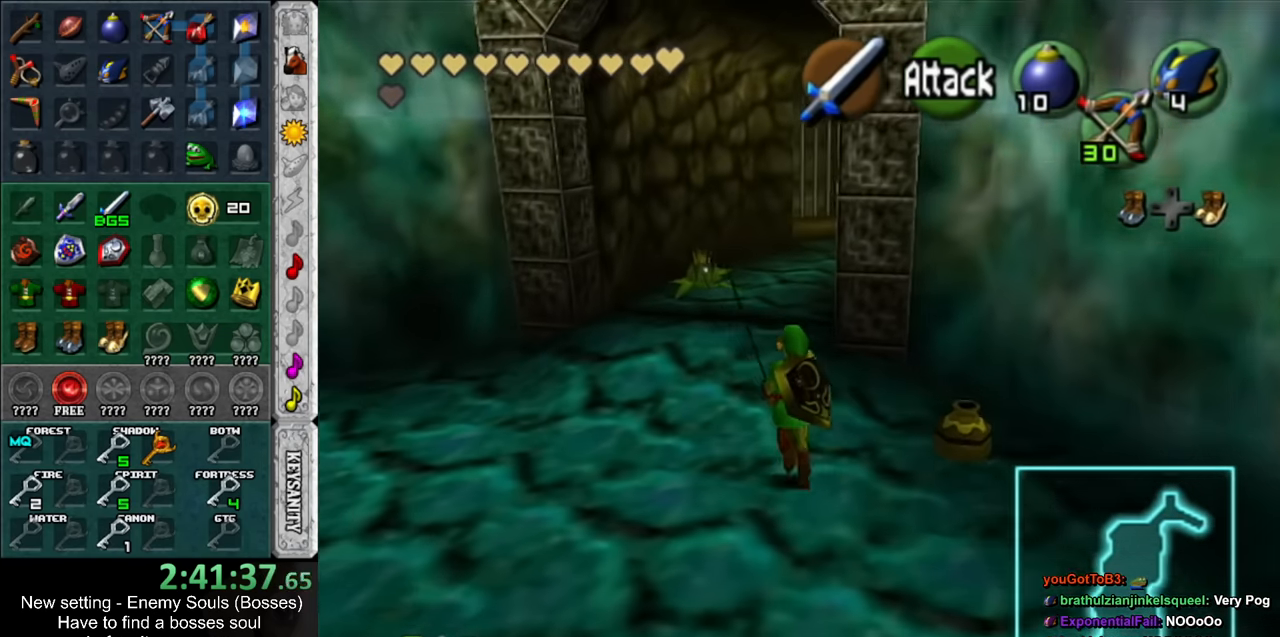
{"buttons": [], "left_stick": "center", "right_stick": "center", "events": [[134, "Z", "down"], [134, "left_stick", "down"], [234, "Z", "up"], [300, "left_stick", "center"]]}
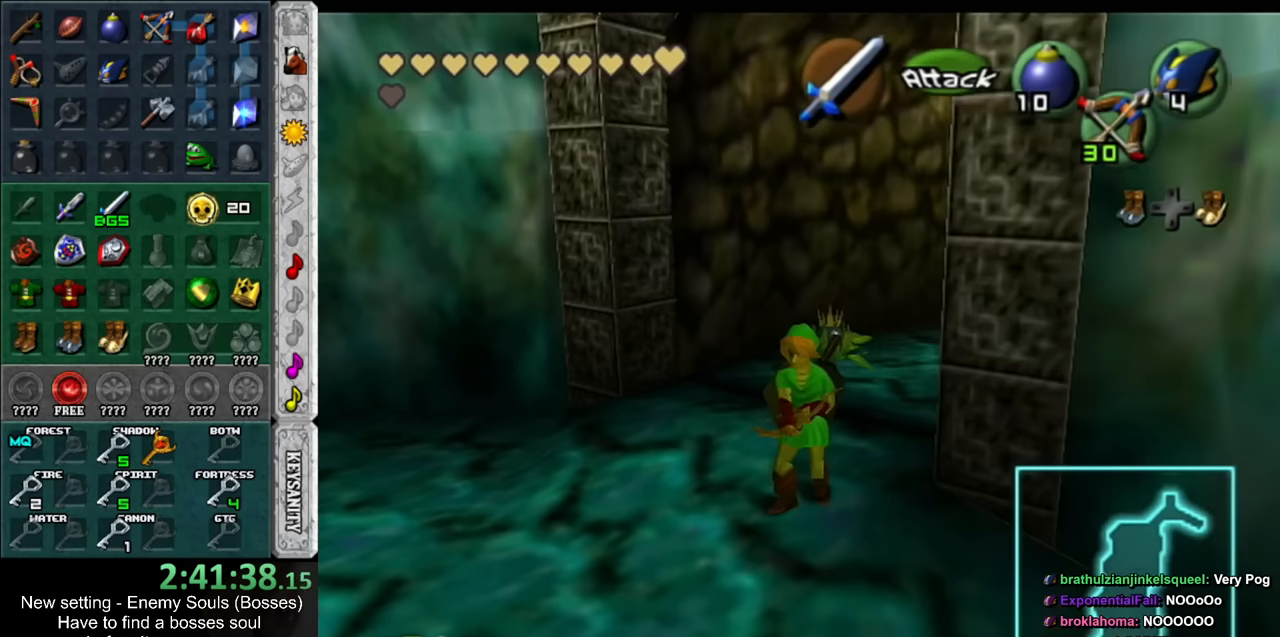
{"buttons": ["Z"], "left_stick": "down-right", "right_stick": "center", "events": [[300, "left_stick", "down-right"], [334, "Z", "down"]]}
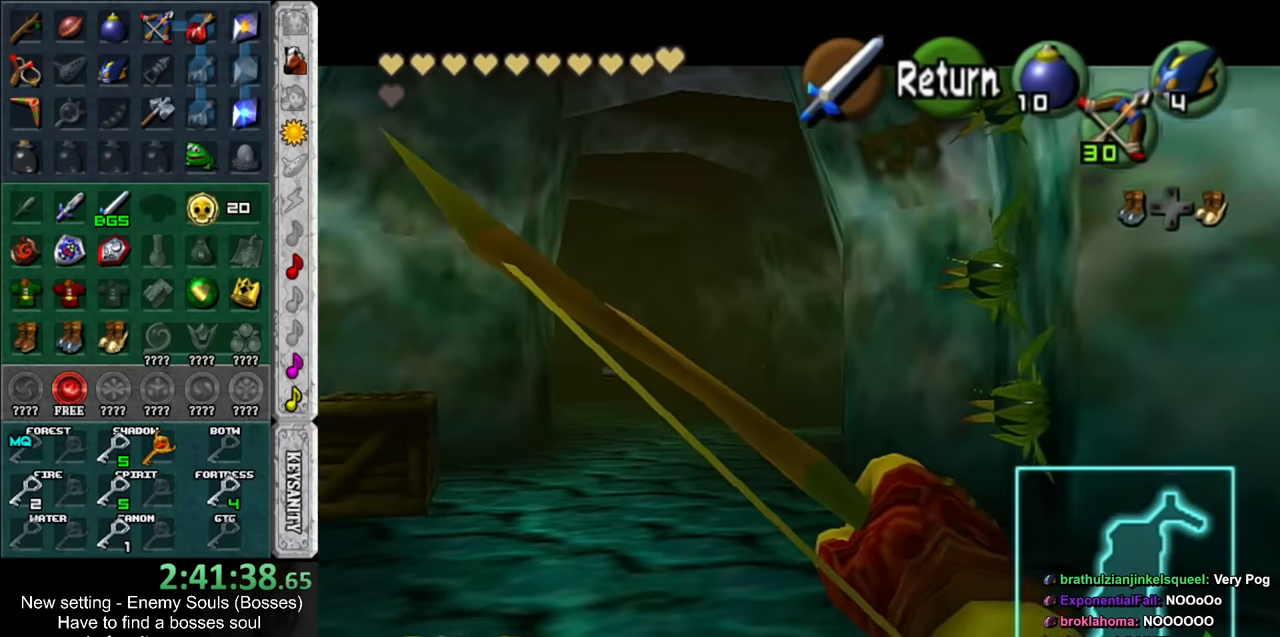
{"buttons": ["Z"], "left_stick": "up-right", "right_stick": "center", "events": [[134, "left_stick", "up-right"]]}
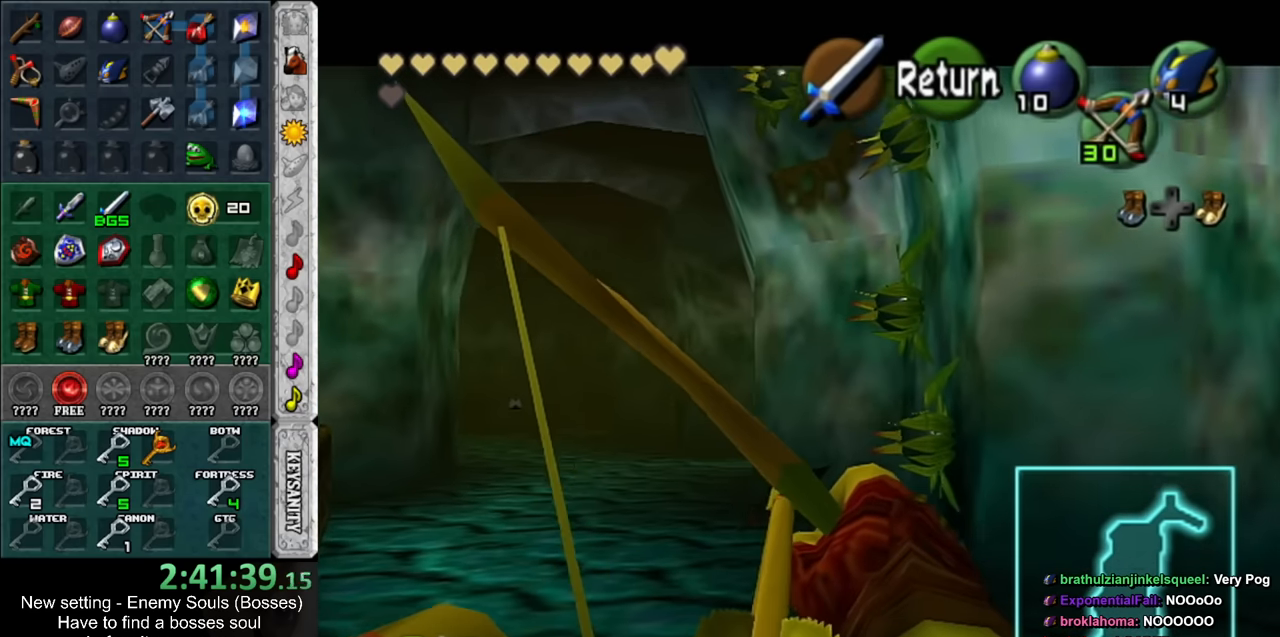
{"buttons": [], "left_stick": "center", "right_stick": "center", "events": [[367, "Z", "up"], [367, "left_stick", "center"]]}
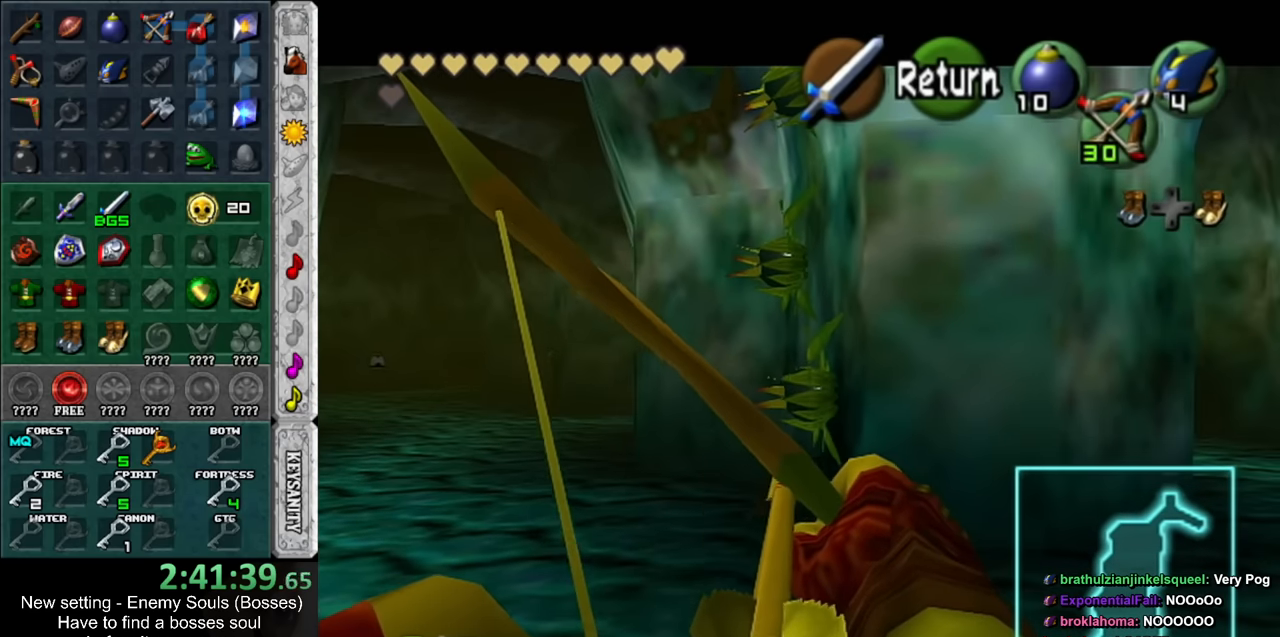
{"buttons": [], "left_stick": "center", "right_stick": "center", "events": []}
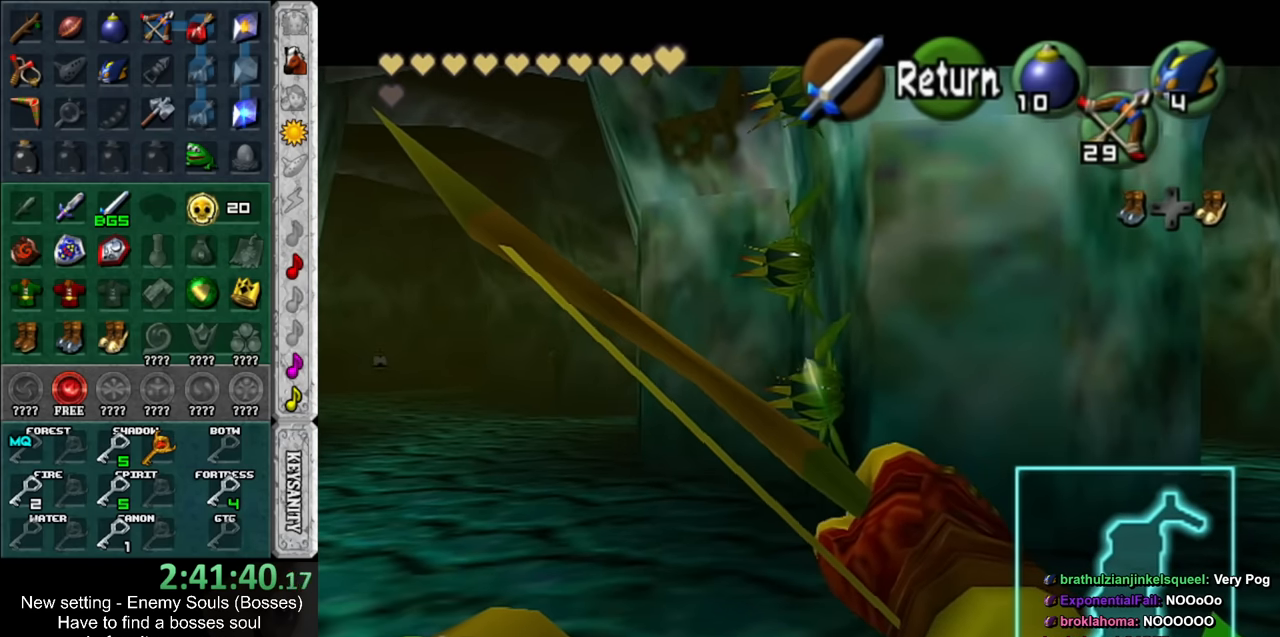
{"buttons": [], "left_stick": "center", "right_stick": "center", "events": [[84, "left_stick", "down-right"], [117, "Z", "down"], [200, "left_stick", "center"], [267, "Z", "up"]]}
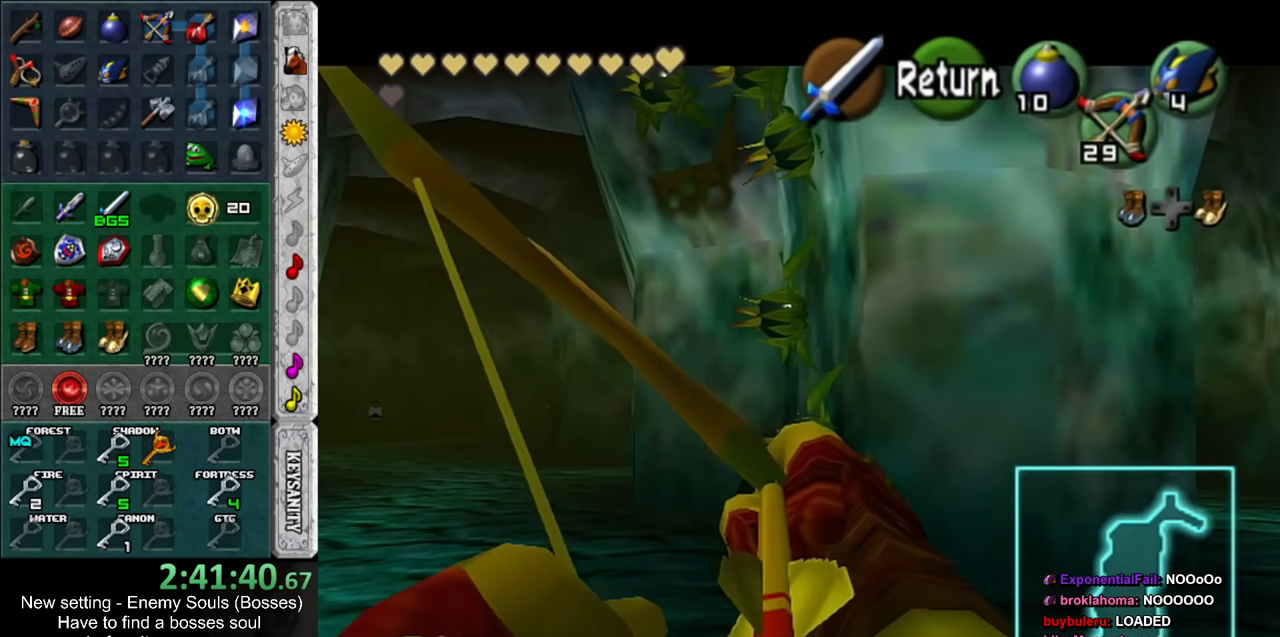
{"buttons": ["Z"], "left_stick": "center", "right_stick": "center", "events": [[484, "Z", "down"]]}
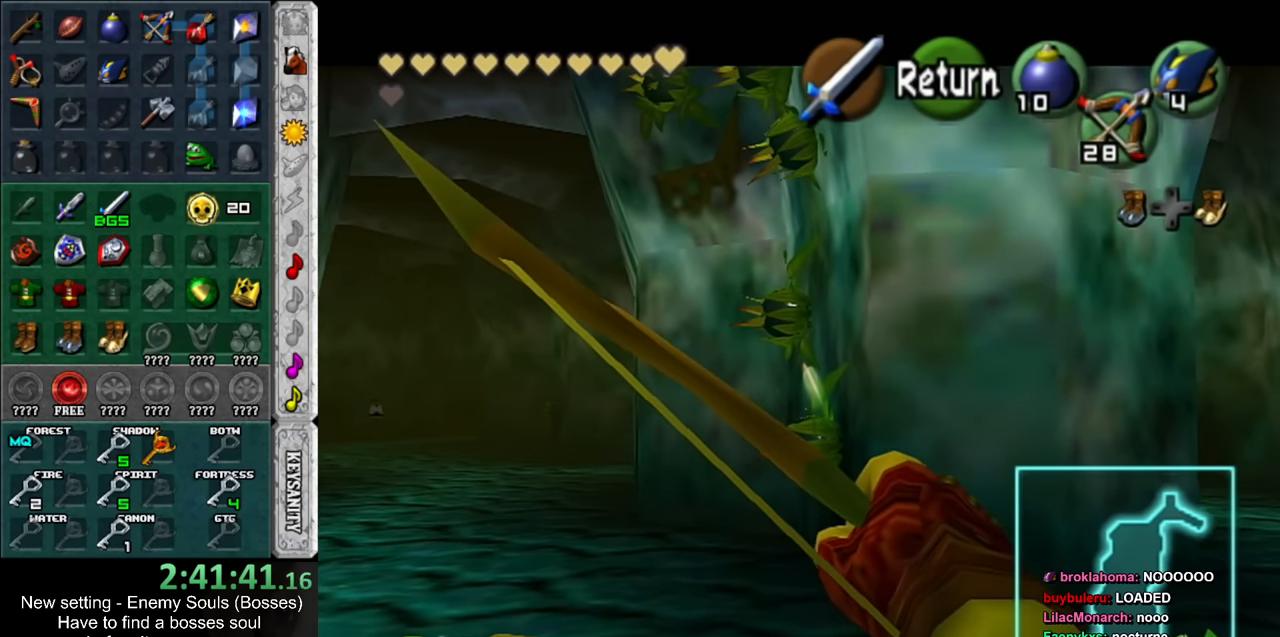
{"buttons": [], "left_stick": "center", "right_stick": "center", "events": [[134, "Z", "up"], [334, "left_stick", "up-right"], [484, "left_stick", "center"]]}
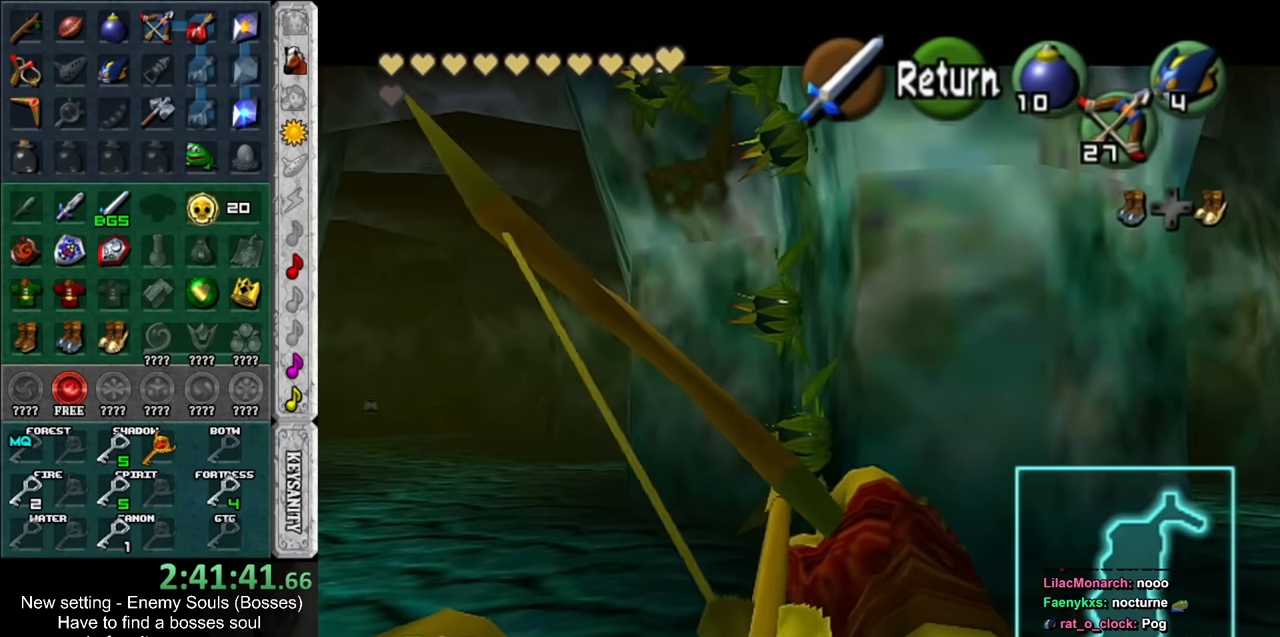
{"buttons": [], "left_stick": "center", "right_stick": "center", "events": [[267, "left_stick", "up-right"], [334, "Z", "down"], [450, "Z", "up"], [450, "left_stick", "center"]]}
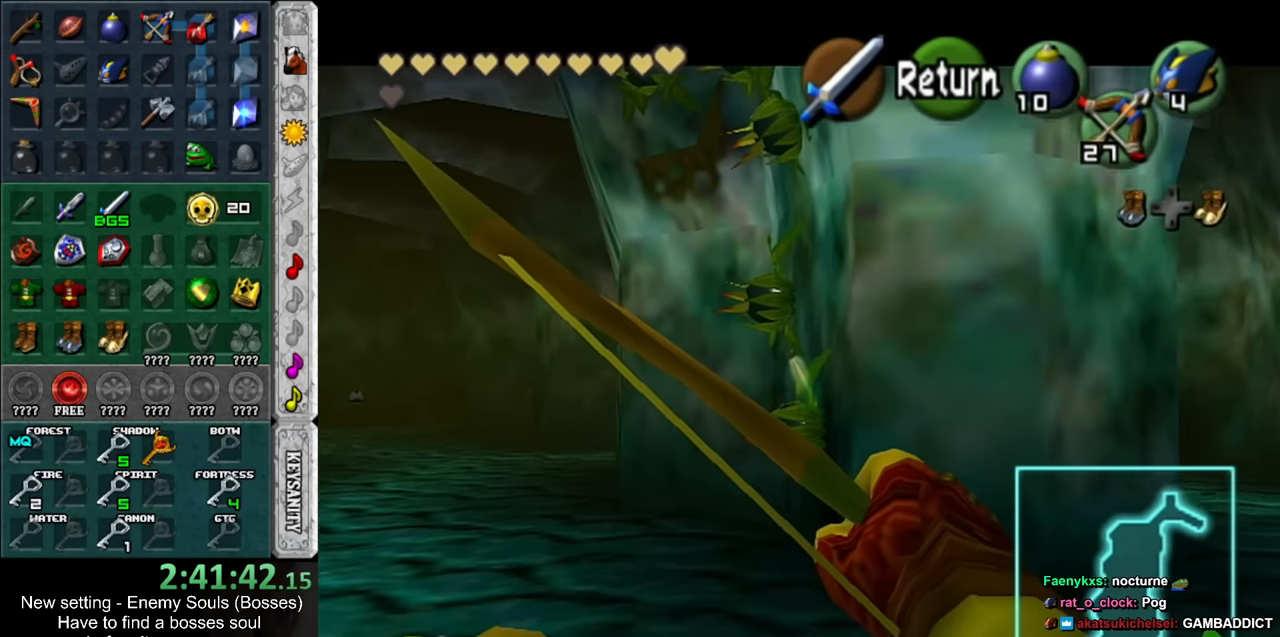
{"buttons": [], "left_stick": "center", "right_stick": "center", "events": []}
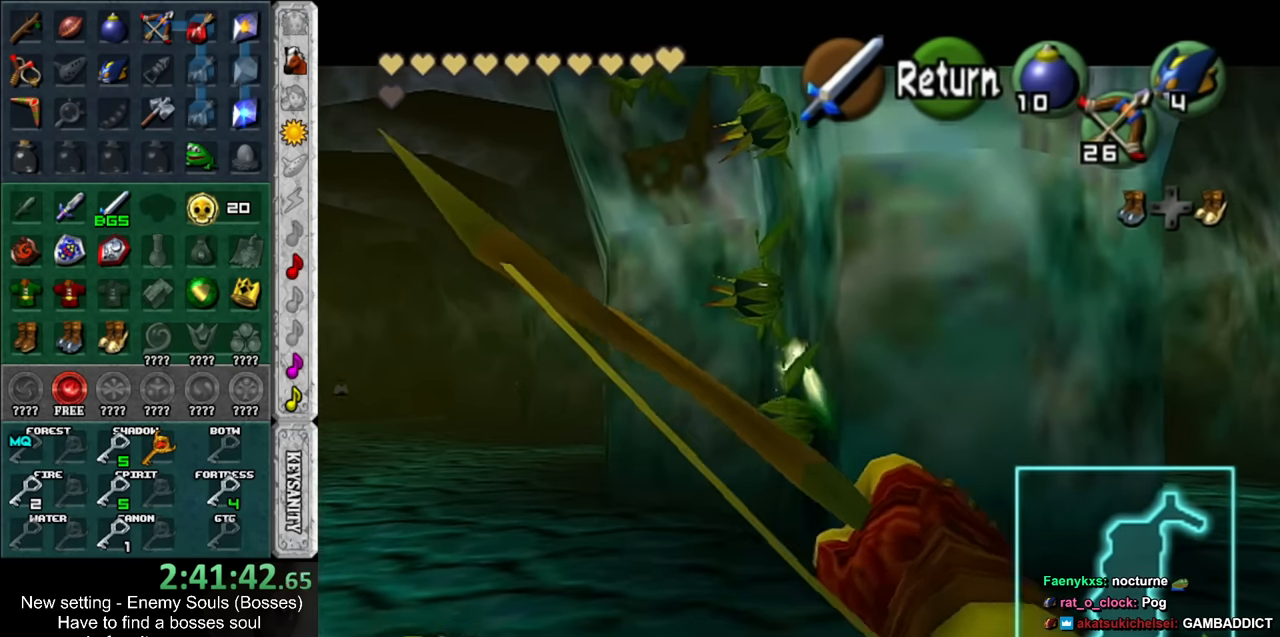
{"buttons": ["A"], "left_stick": "center", "right_stick": "center", "events": [[417, "A", "down"]]}
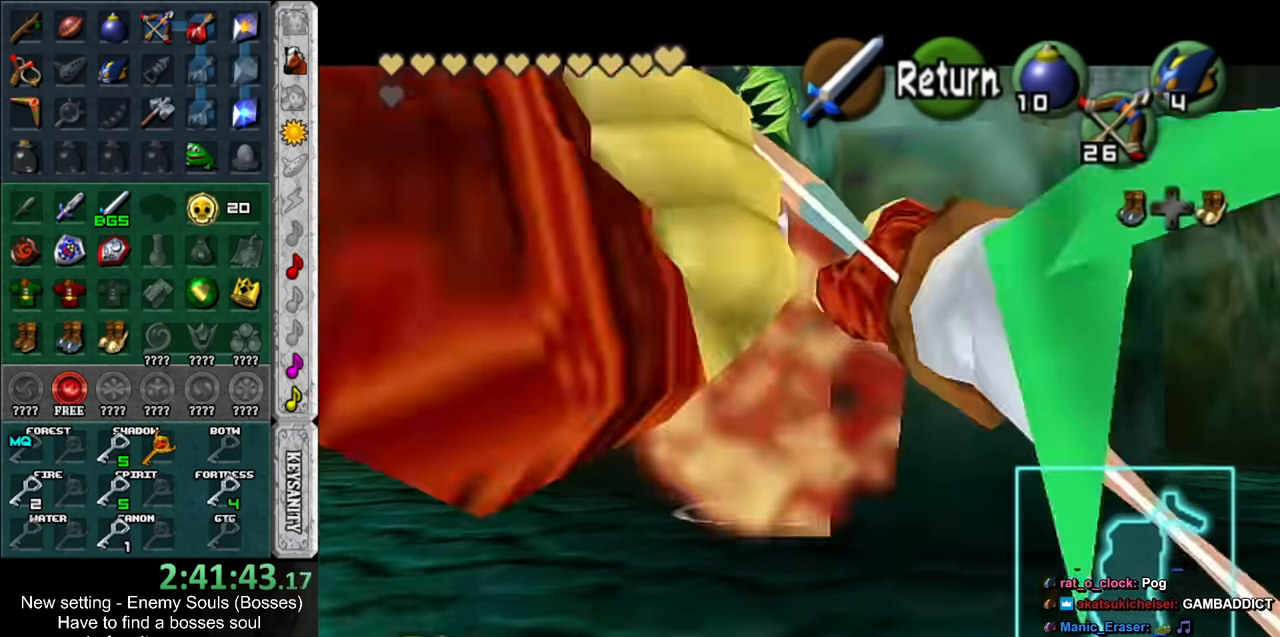
{"buttons": [], "left_stick": "down", "right_stick": "center", "events": [[17, "A", "up"], [17, "left_stick", "down"]]}
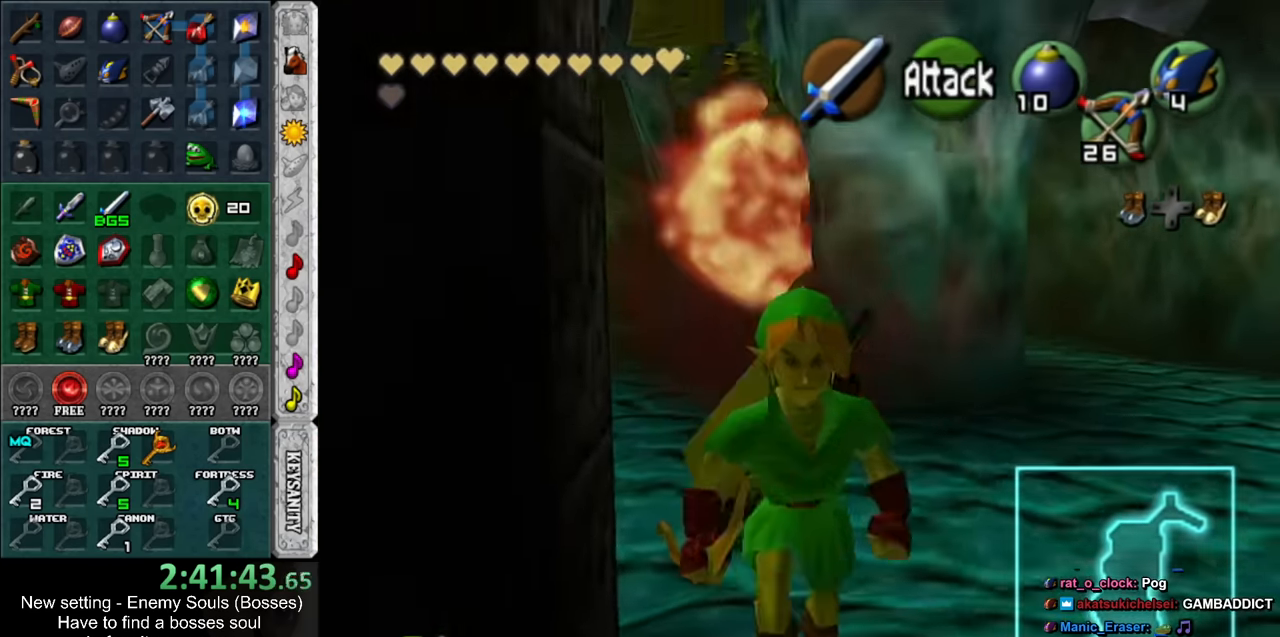
{"buttons": [], "left_stick": "down", "right_stick": "center", "events": []}
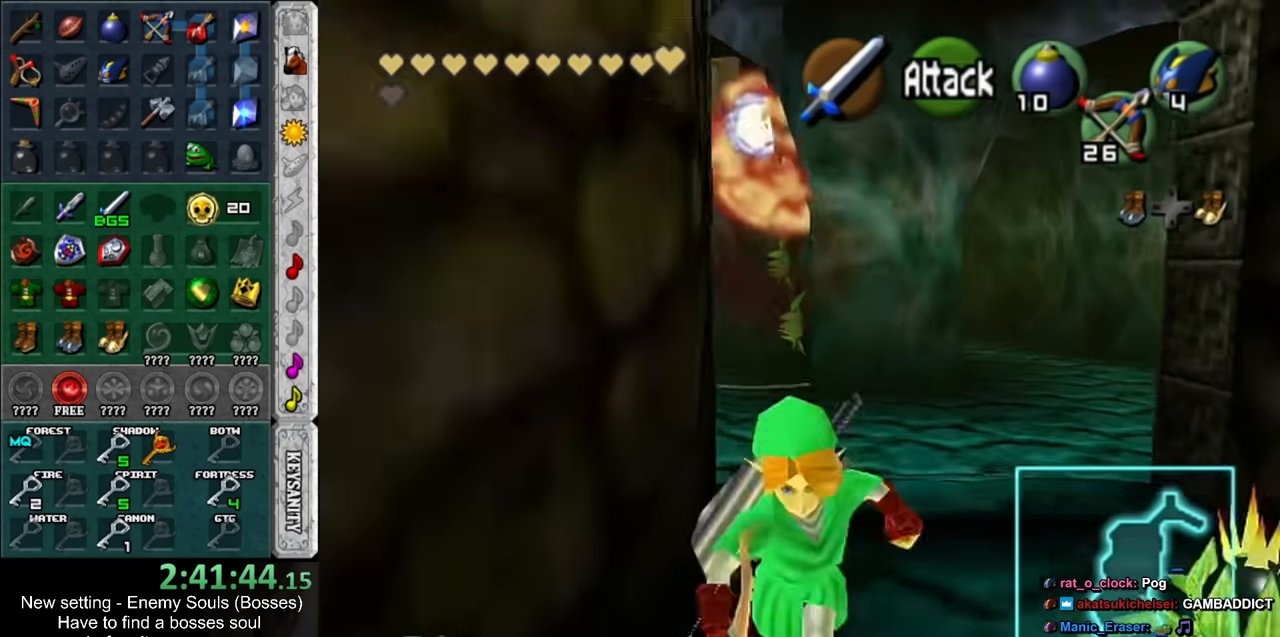
{"buttons": [], "left_stick": "down-right", "right_stick": "center", "events": [[200, "left_stick", "down-right"]]}
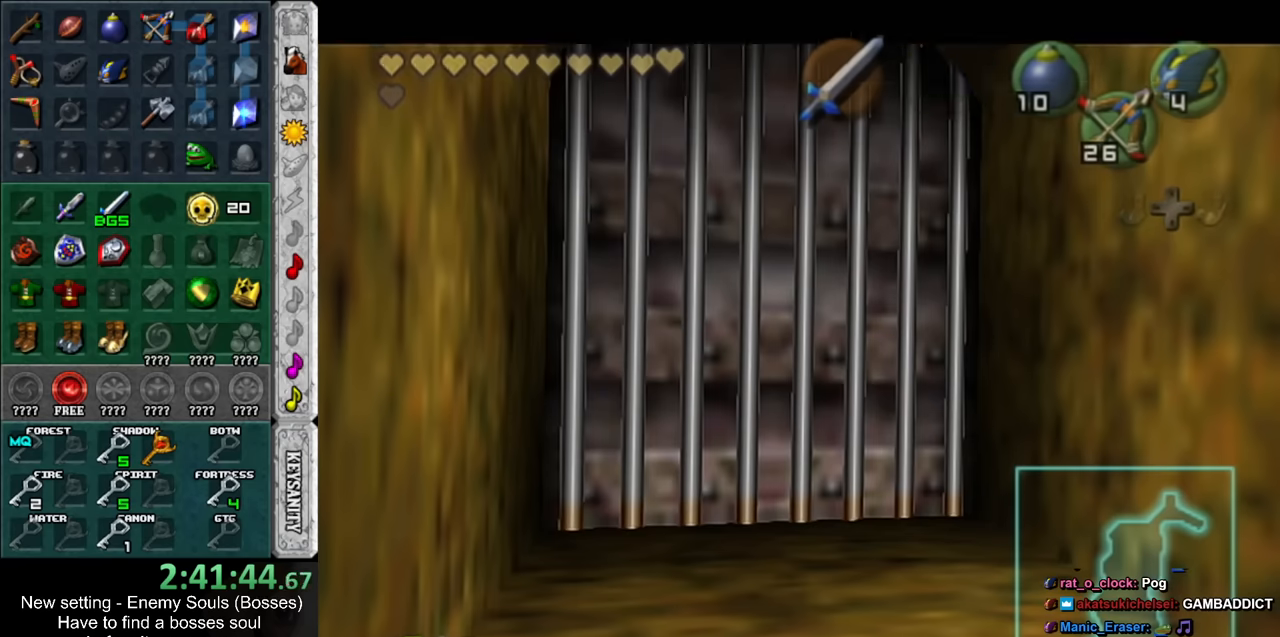
{"buttons": [], "left_stick": "center", "right_stick": "center", "events": [[150, "left_stick", "right"], [300, "left_stick", "center"]]}
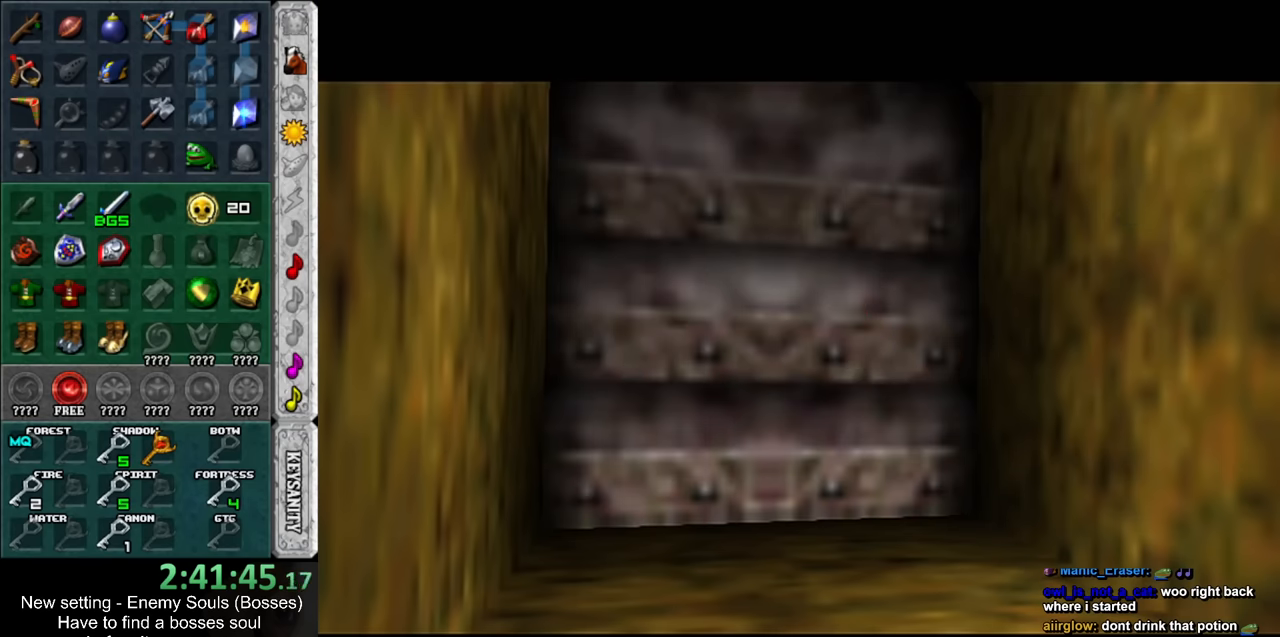
{"buttons": [], "left_stick": "up", "right_stick": "center", "events": [[50, "left_stick", "up"]]}
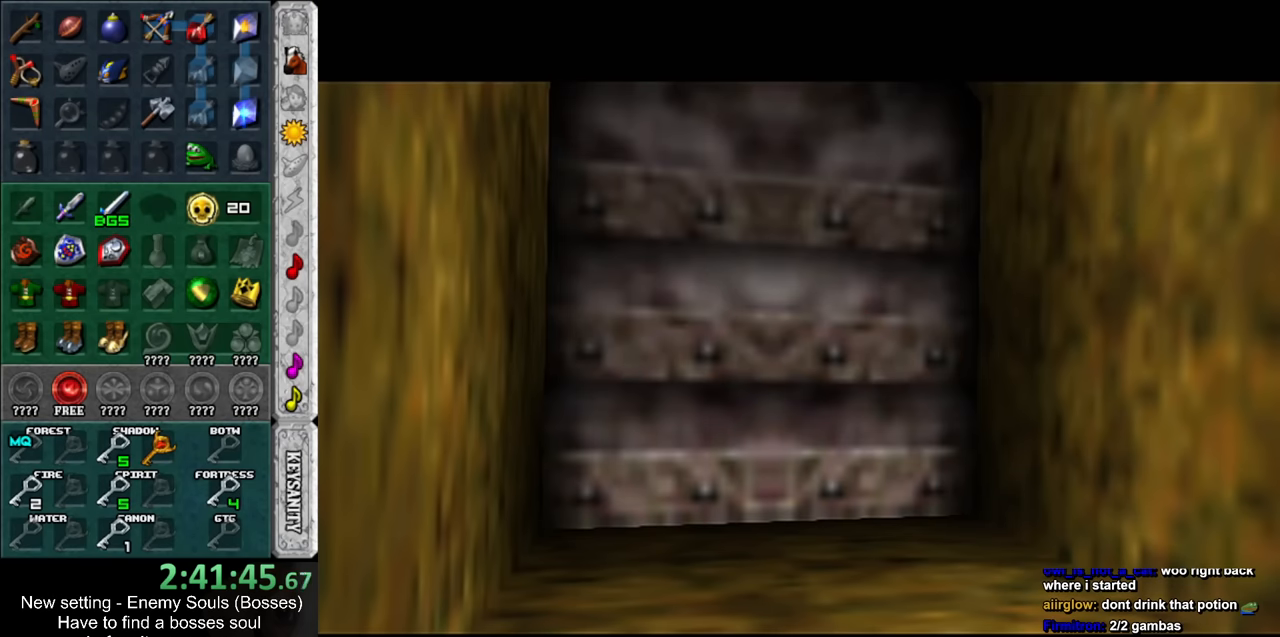
{"buttons": [], "left_stick": "up", "right_stick": "center", "events": []}
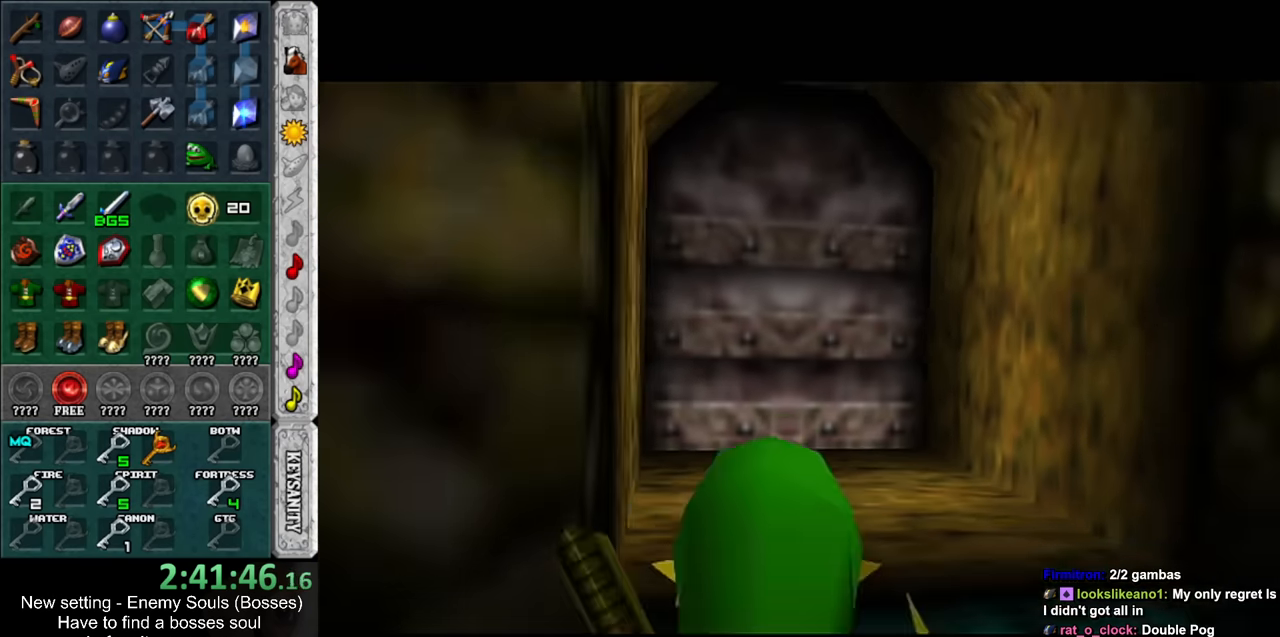
{"buttons": [], "left_stick": "up", "right_stick": "center", "events": []}
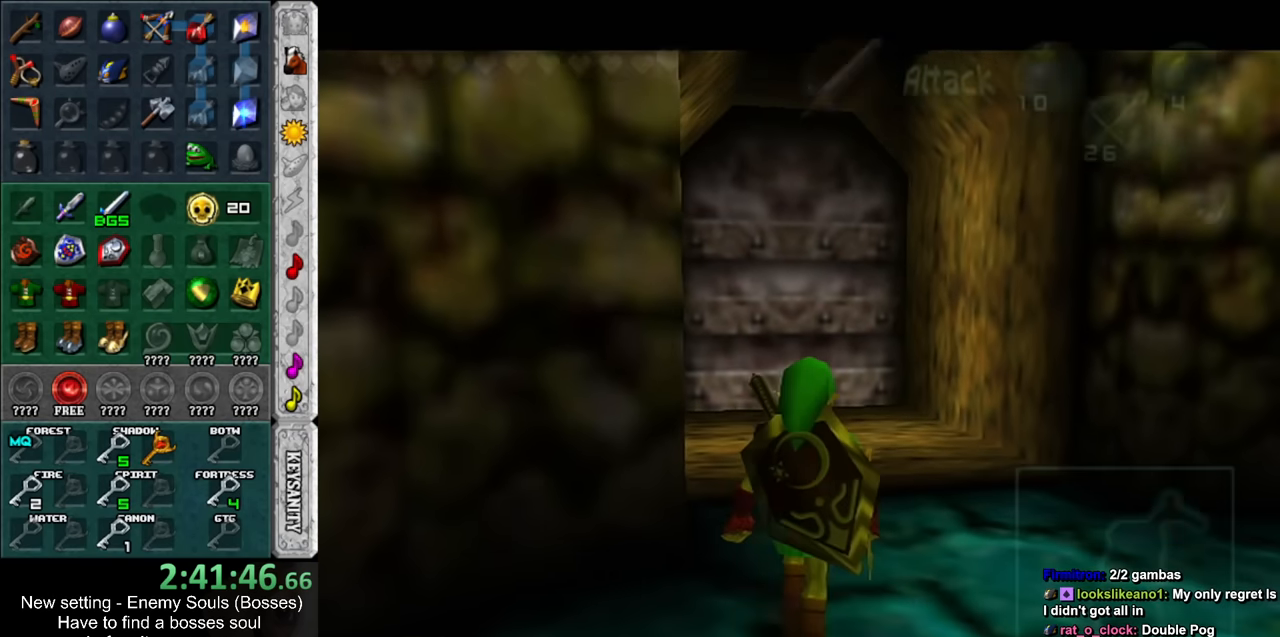
{"buttons": [], "left_stick": "up", "right_stick": "center", "events": [[84, "B", "down"], [234, "B", "up"]]}
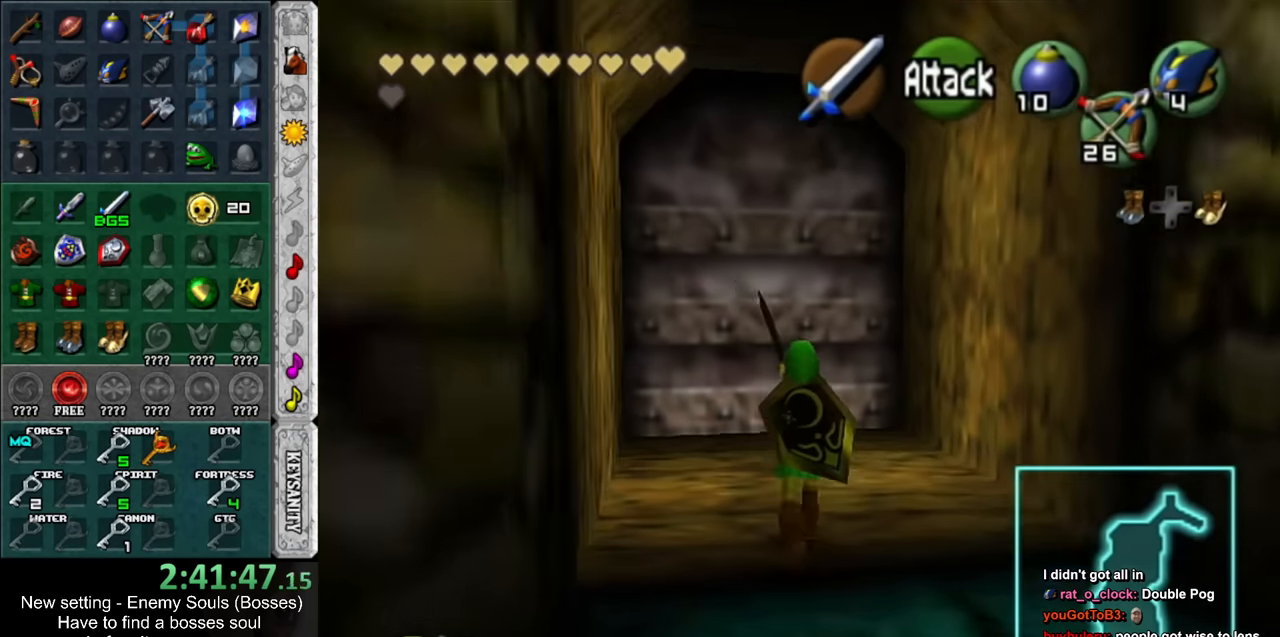
{"buttons": [], "left_stick": "up", "right_stick": "center", "events": []}
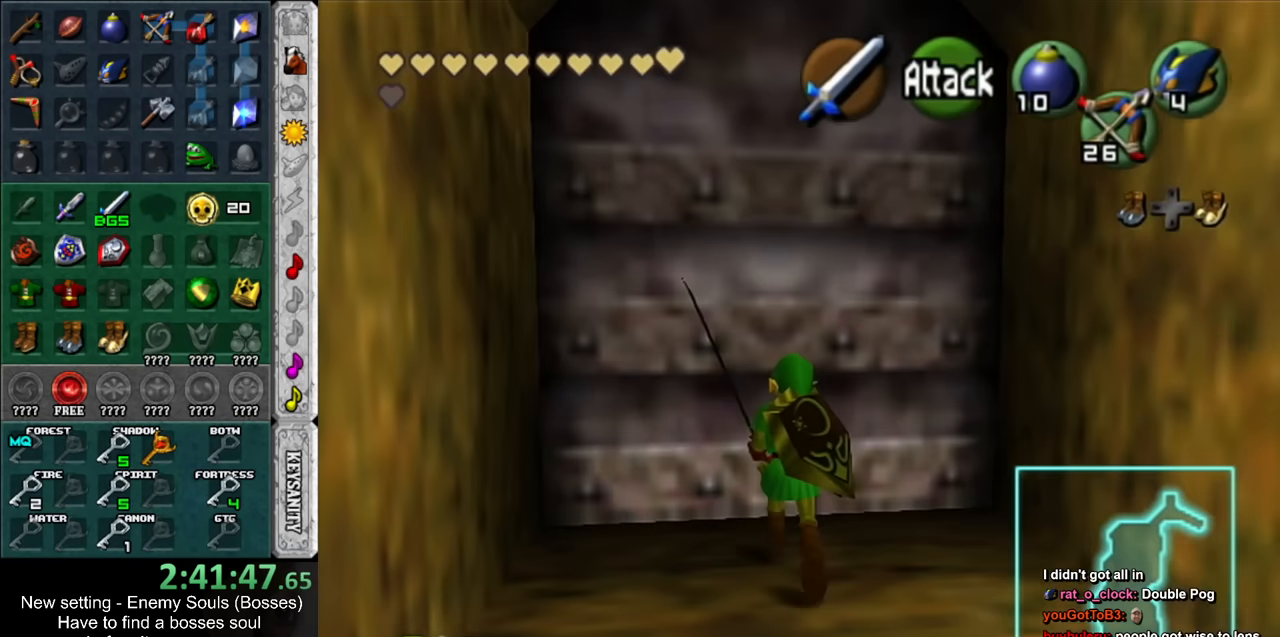
{"buttons": [], "left_stick": "up", "right_stick": "center", "events": [[17, "A", "down"], [117, "left_stick", "center"], [167, "A", "up"], [450, "left_stick", "up"]]}